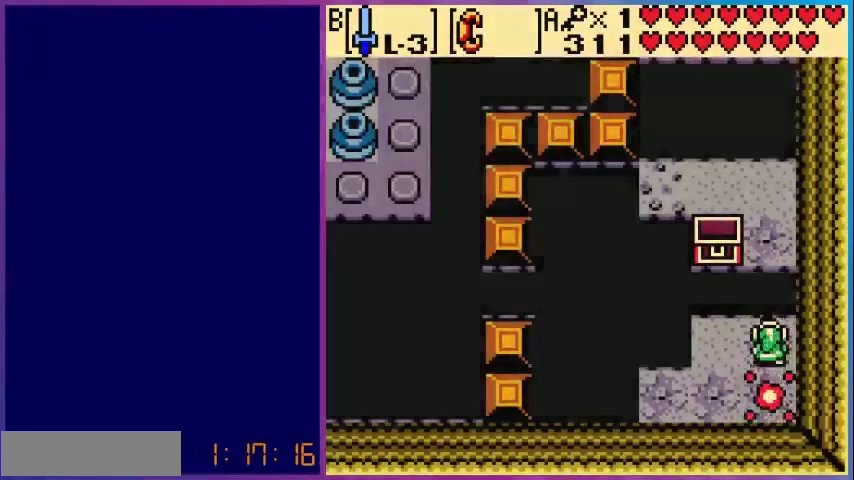
Gameplay with a controller (Nintendo layout); each line is a JSON object with the inputs held at the frame after it. "events" lists button and stick changes between this image and that frame as [ms after this image, input, new state], when the widget could be followed in between. Not read: L3 R3.
{"buttons": [], "events": [[160, "START", "up"]]}
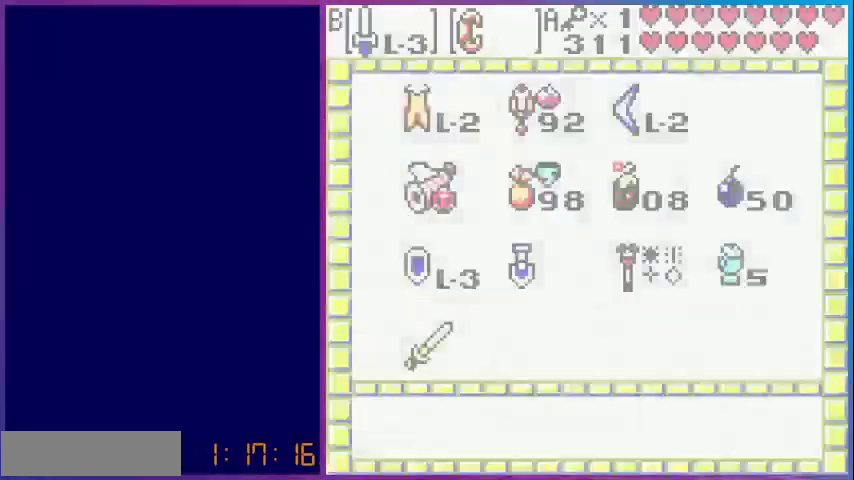
{"buttons": [], "events": []}
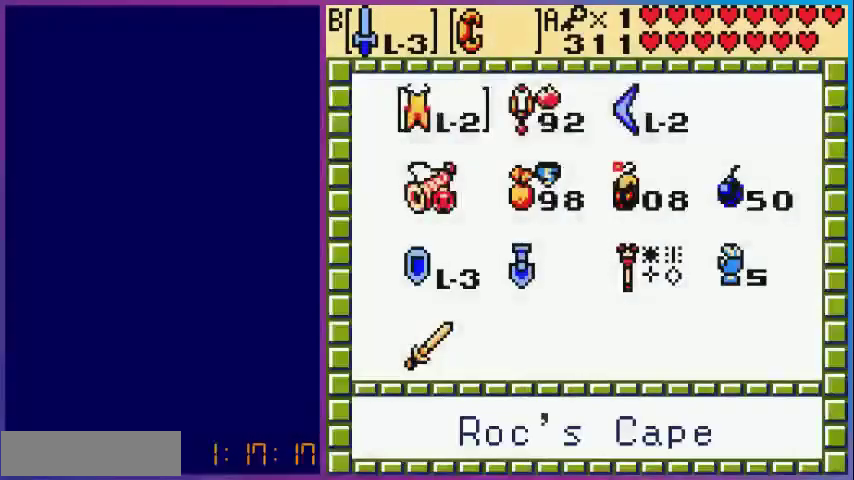
{"buttons": [], "events": [[320, "A", "down"], [400, "START", "down"], [440, "A", "up"], [520, "START", "up"]]}
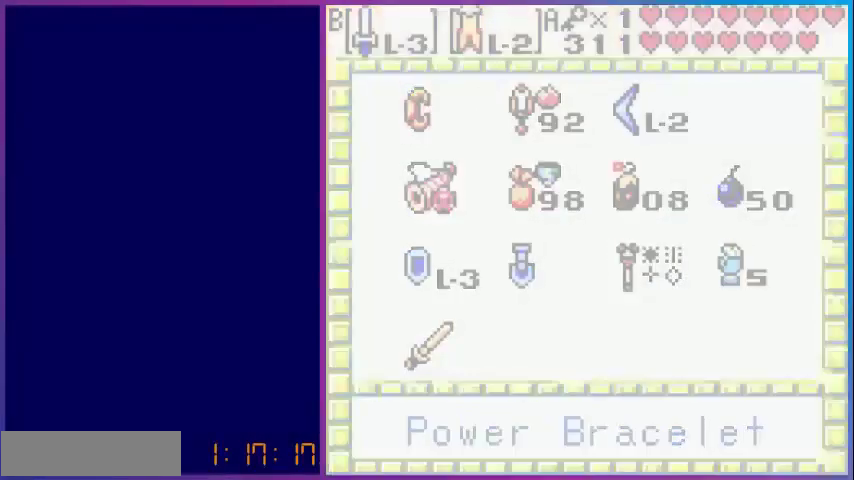
{"buttons": ["DPAD_UP"], "events": [[480, "DPAD_UP", "down"]]}
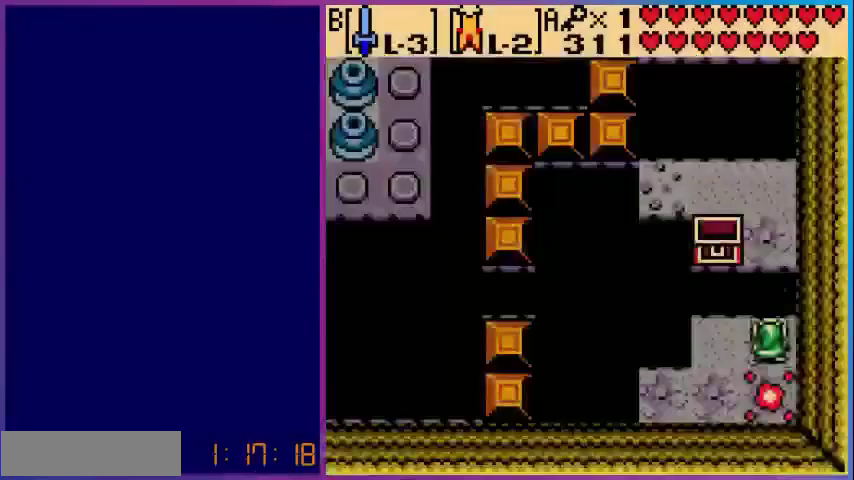
{"buttons": ["DPAD_UP"], "events": [[40, "A", "down"], [320, "A", "up"]]}
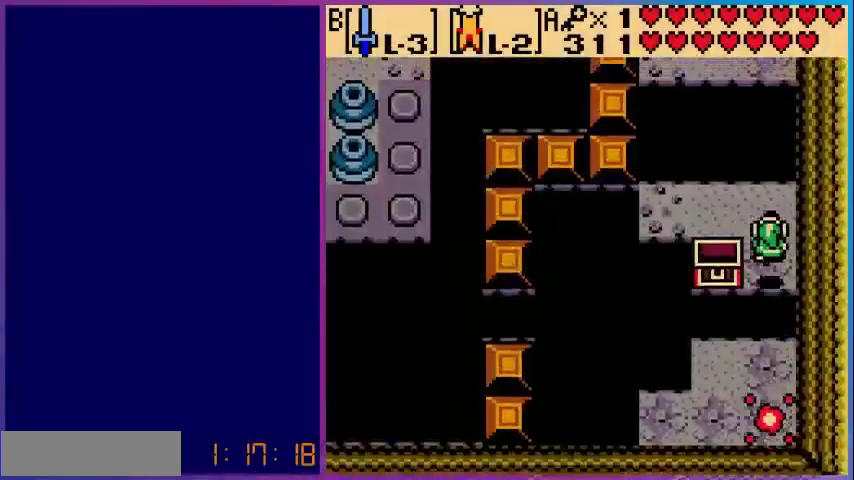
{"buttons": ["DPAD_UP"], "events": [[280, "DPAD_UP", "up"], [480, "DPAD_UP", "down"]]}
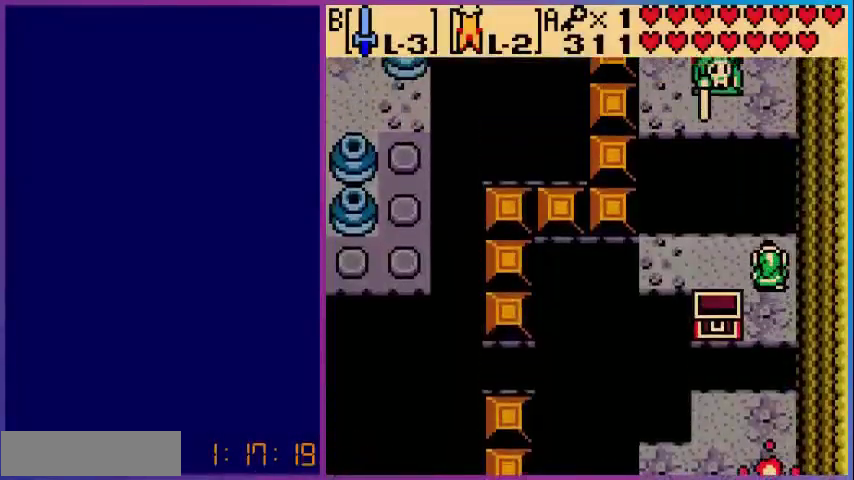
{"buttons": ["A", "B"], "events": [[160, "A", "down"], [320, "DPAD_UP", "up"], [480, "B", "down"]]}
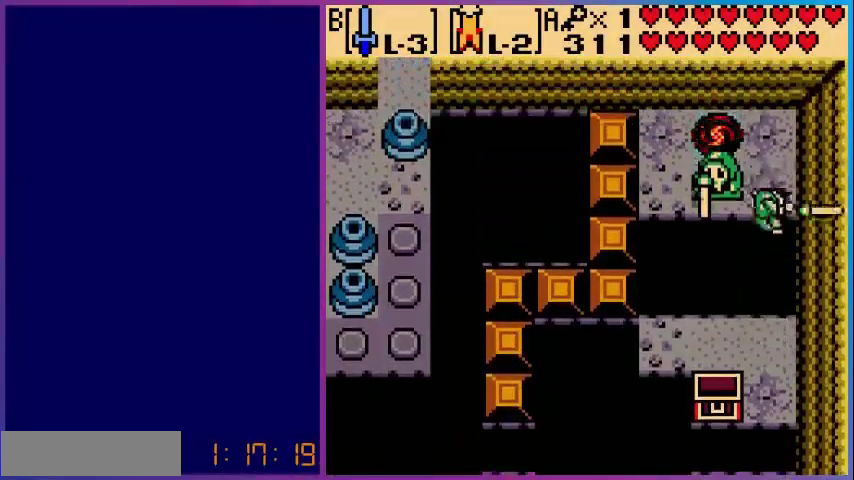
{"buttons": ["A", "B", "DPAD_UP"], "events": [[280, "DPAD_UP", "down"]]}
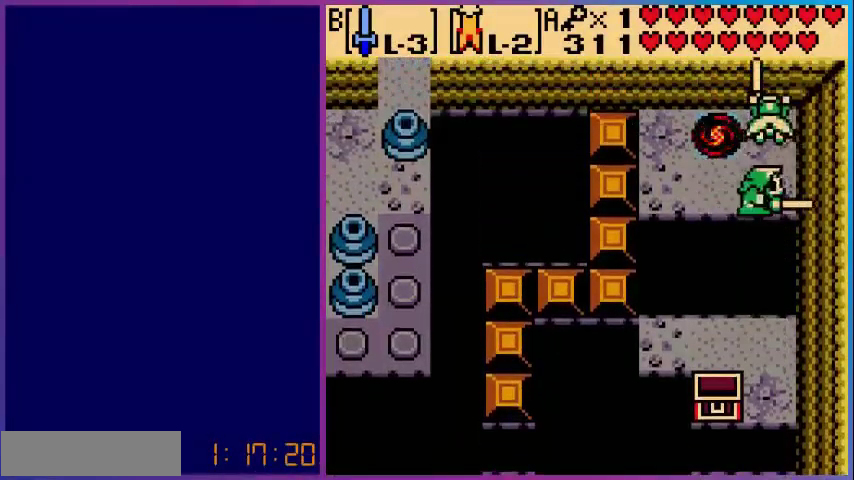
{"buttons": ["DPAD_LEFT"], "events": [[40, "B", "up"], [40, "DPAD_LEFT", "down"], [200, "A", "up"], [200, "DPAD_UP", "up"]]}
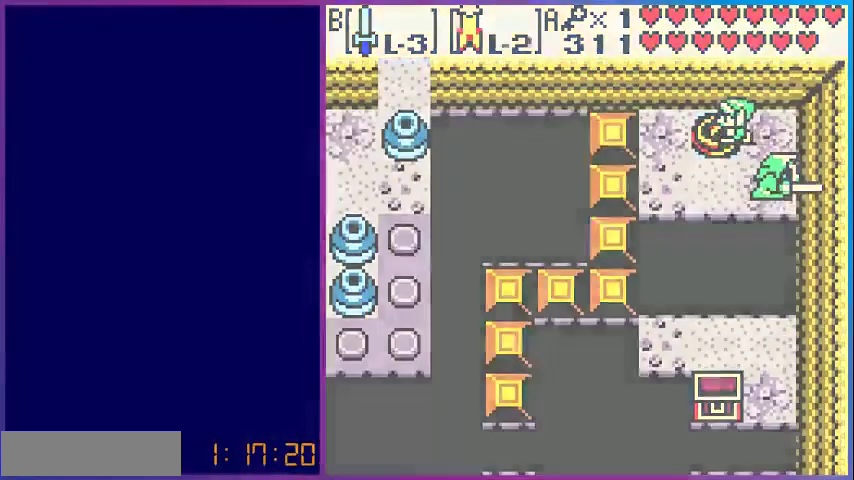
{"buttons": [], "events": [[40, "DPAD_LEFT", "up"]]}
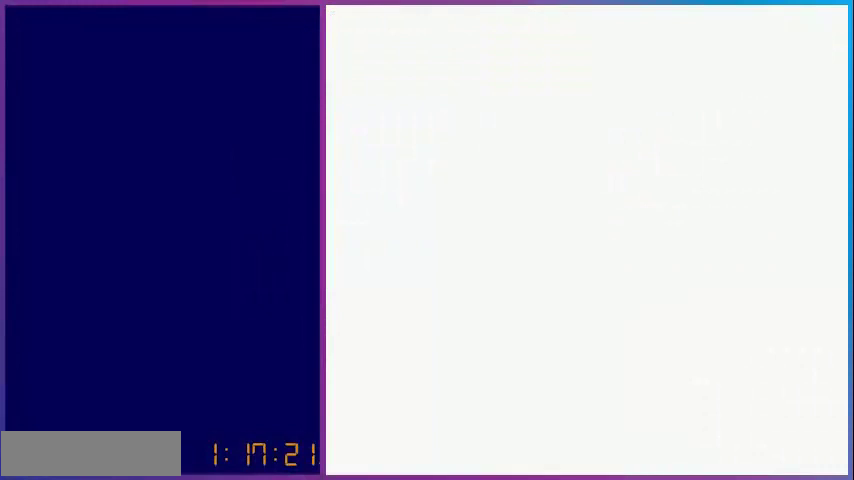
{"buttons": [], "events": []}
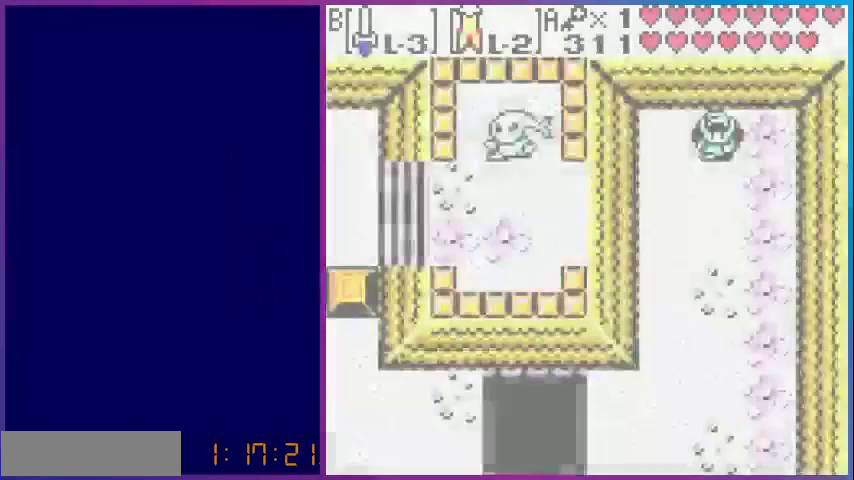
{"buttons": ["DPAD_DOWN"], "events": [[320, "DPAD_DOWN", "down"]]}
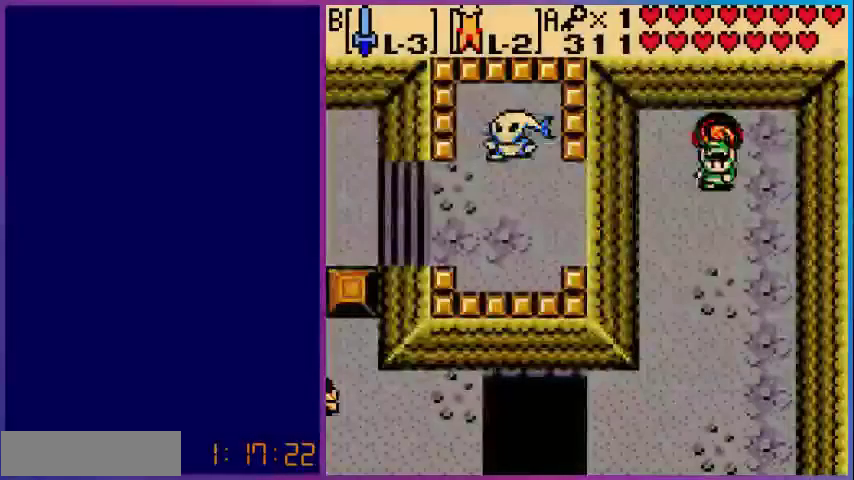
{"buttons": ["DPAD_DOWN"], "events": []}
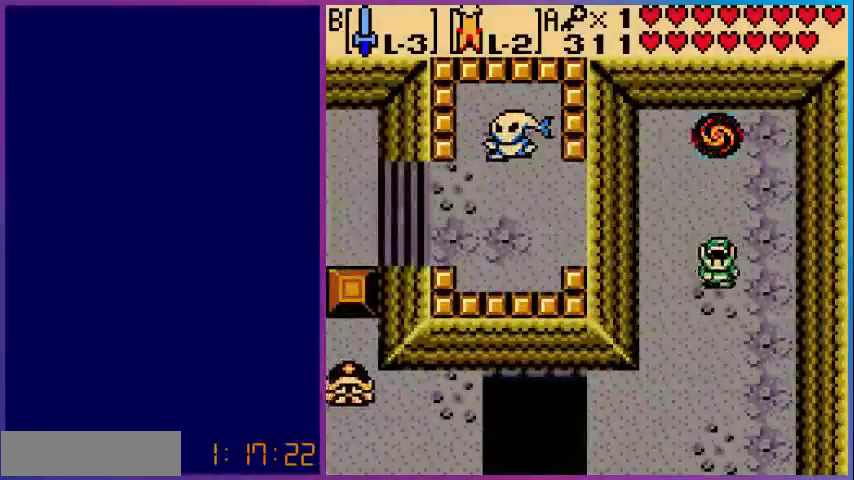
{"buttons": ["DPAD_DOWN", "DPAD_LEFT"], "events": [[280, "DPAD_LEFT", "down"]]}
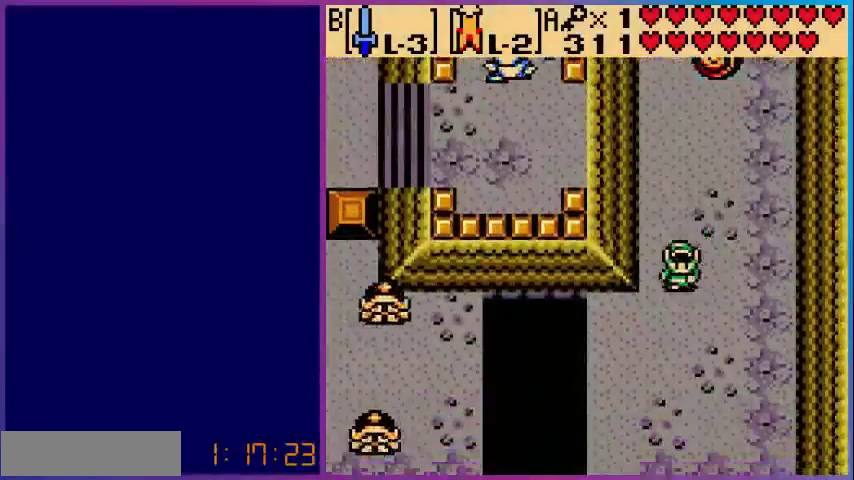
{"buttons": ["DPAD_DOWN"], "events": [[280, "DPAD_LEFT", "up"]]}
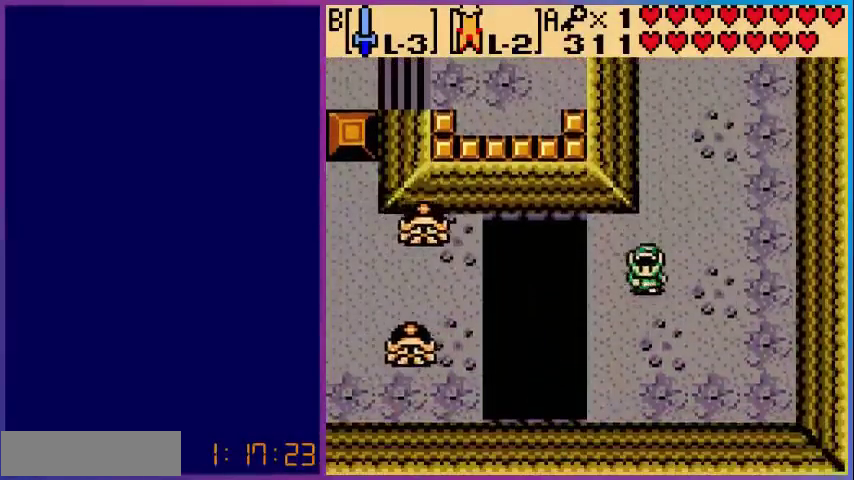
{"buttons": ["A", "DPAD_LEFT"], "events": [[40, "DPAD_DOWN", "up"], [40, "DPAD_LEFT", "down"], [280, "A", "down"]]}
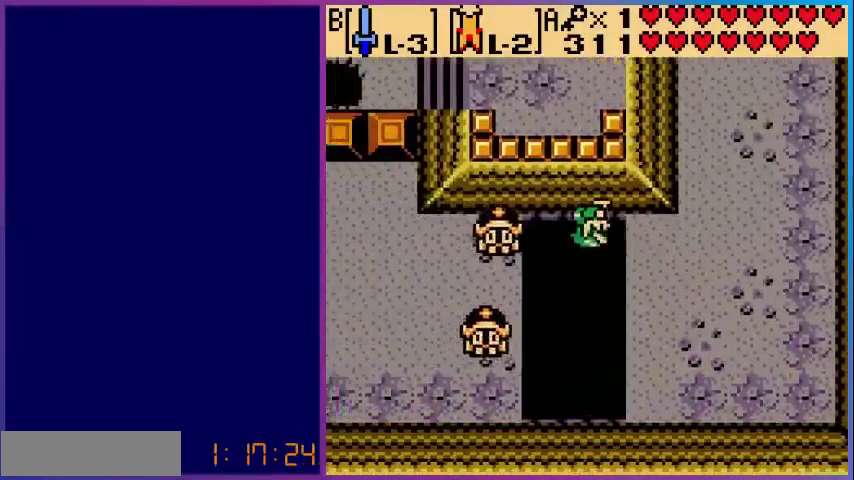
{"buttons": ["A", "DPAD_LEFT"], "events": []}
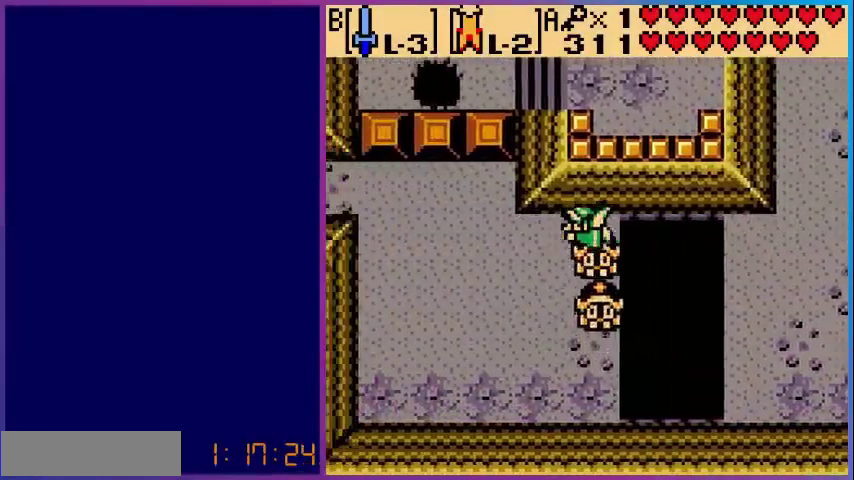
{"buttons": ["DPAD_LEFT"], "events": [[280, "A", "up"]]}
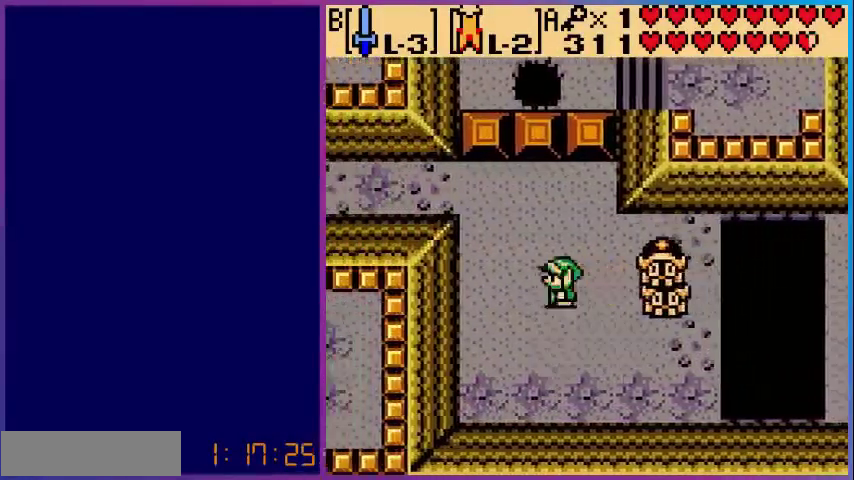
{"buttons": ["DPAD_UP", "DPAD_LEFT"], "events": [[160, "DPAD_UP", "down"]]}
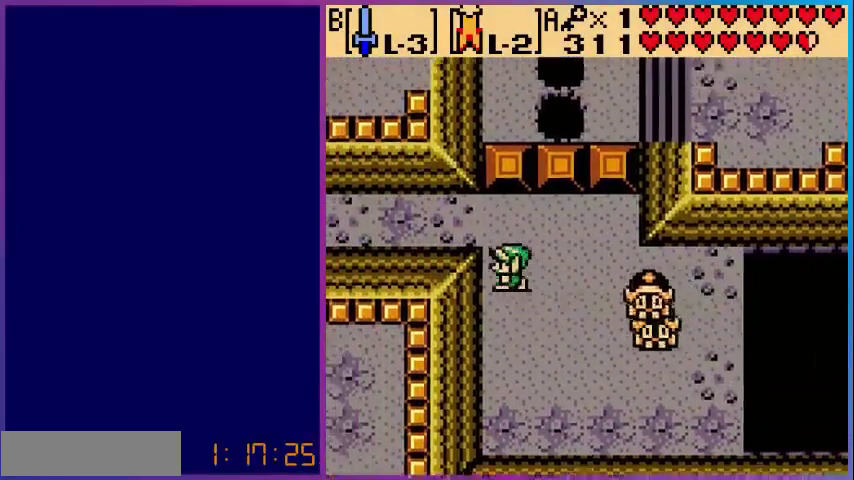
{"buttons": ["DPAD_LEFT"], "events": [[240, "DPAD_UP", "up"]]}
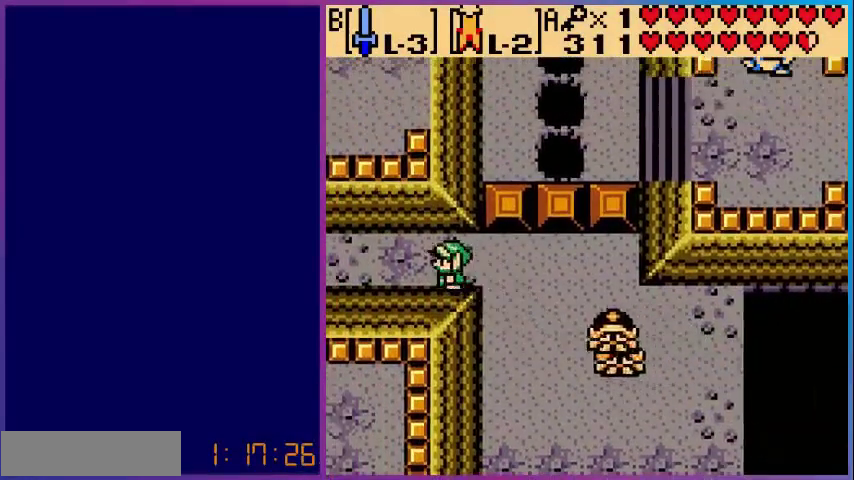
{"buttons": ["DPAD_LEFT"], "events": []}
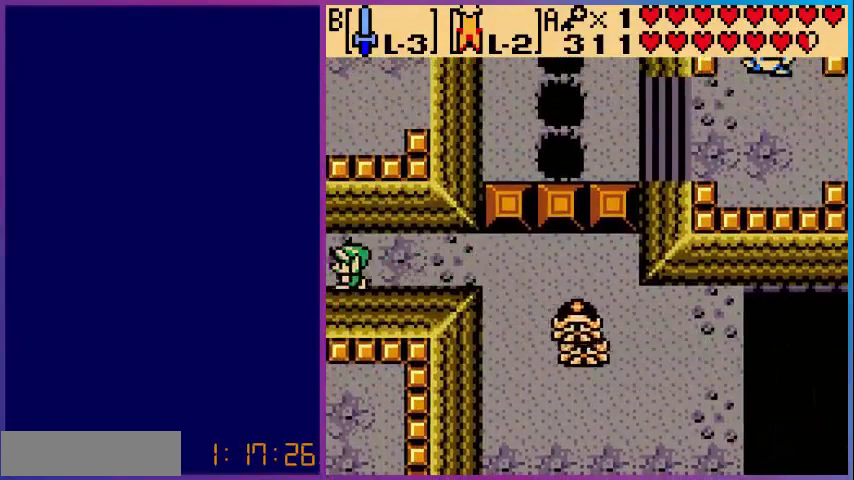
{"buttons": [], "events": [[280, "DPAD_LEFT", "up"]]}
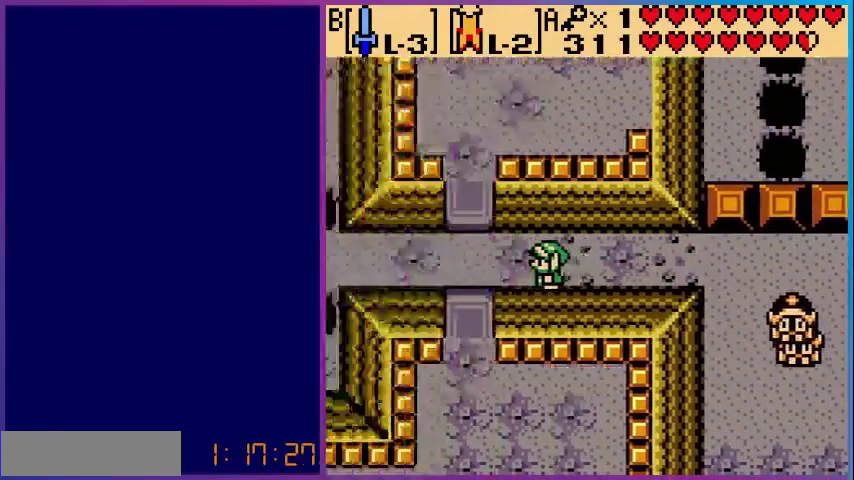
{"buttons": ["DPAD_LEFT"], "events": [[120, "DPAD_LEFT", "down"]]}
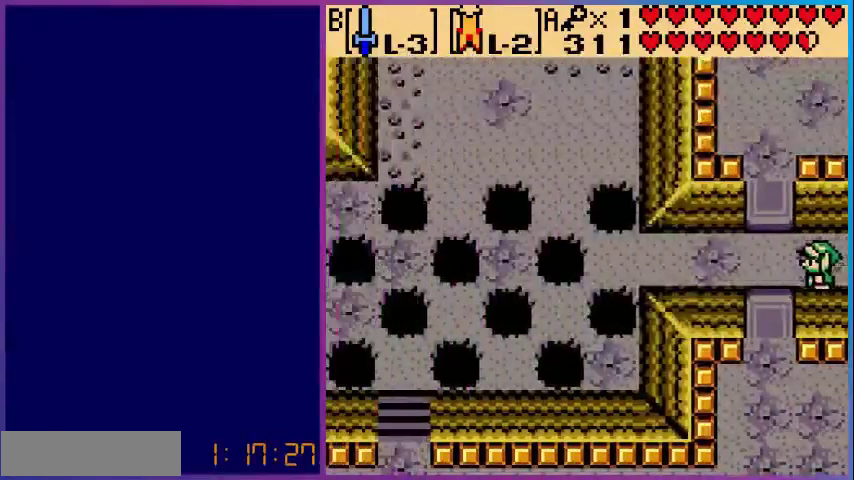
{"buttons": ["DPAD_LEFT"], "events": []}
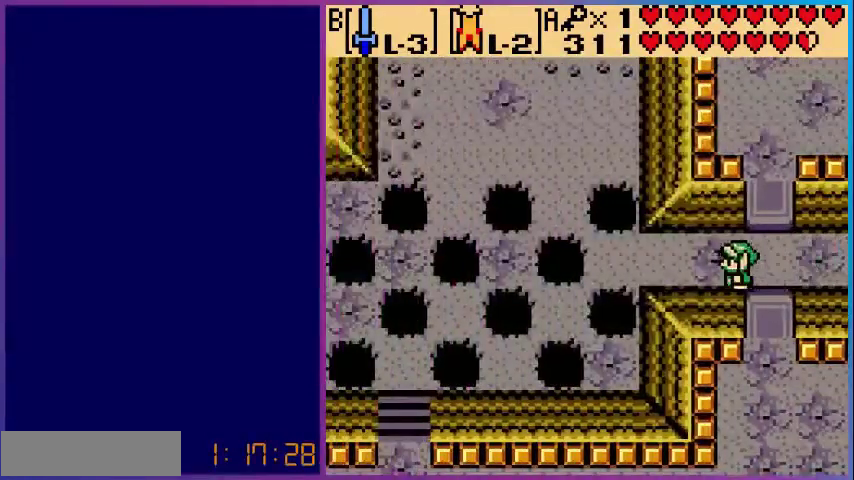
{"buttons": ["DPAD_LEFT"], "events": [[120, "DPAD_UP", "down"], [280, "DPAD_UP", "up"]]}
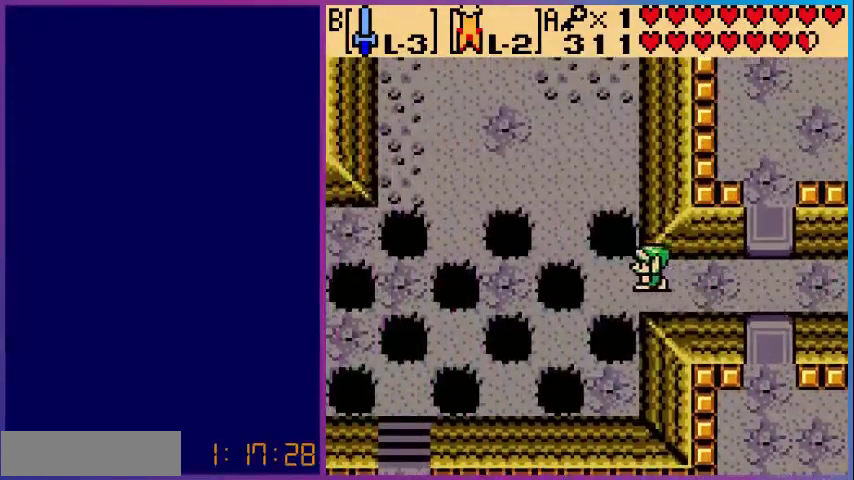
{"buttons": ["DPAD_LEFT"], "events": [[160, "A", "down"], [280, "A", "up"]]}
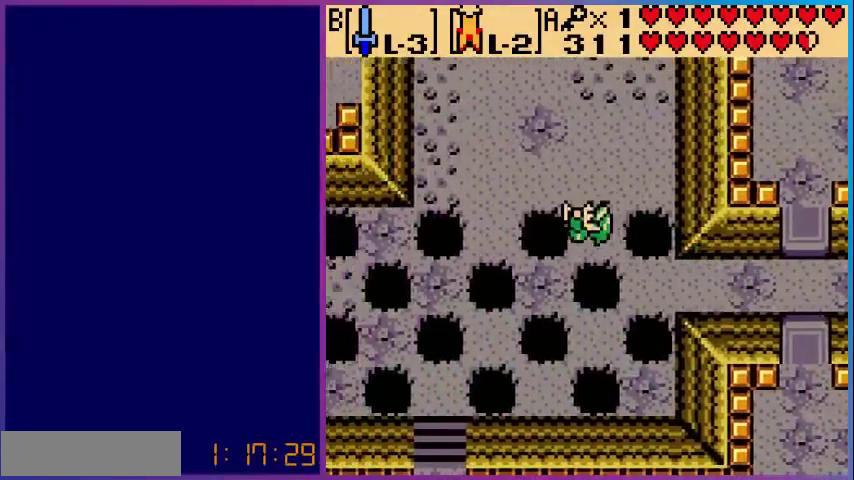
{"buttons": ["A", "DPAD_UP"], "events": [[160, "DPAD_LEFT", "up"], [200, "DPAD_UP", "down"], [280, "A", "down"]]}
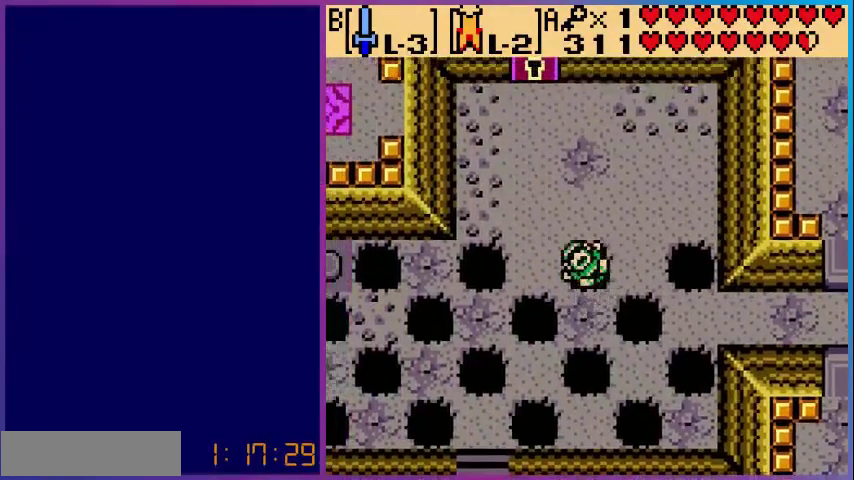
{"buttons": [], "events": [[280, "A", "up"], [280, "DPAD_UP", "up"]]}
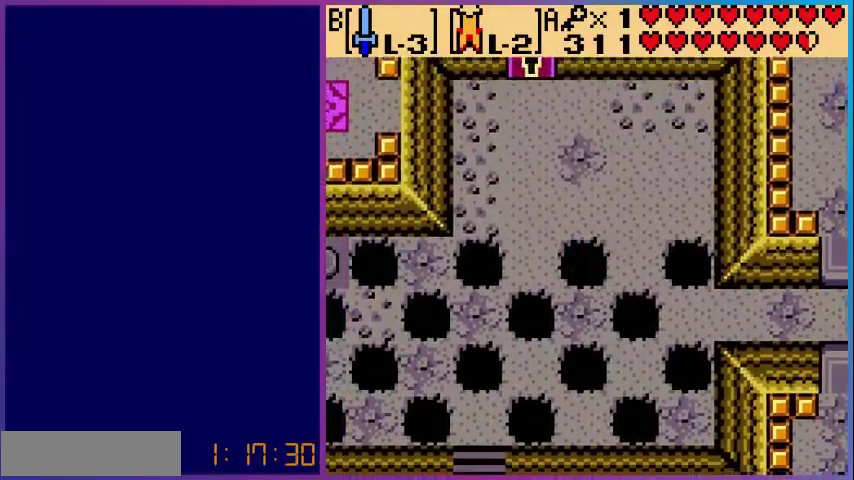
{"buttons": [], "events": []}
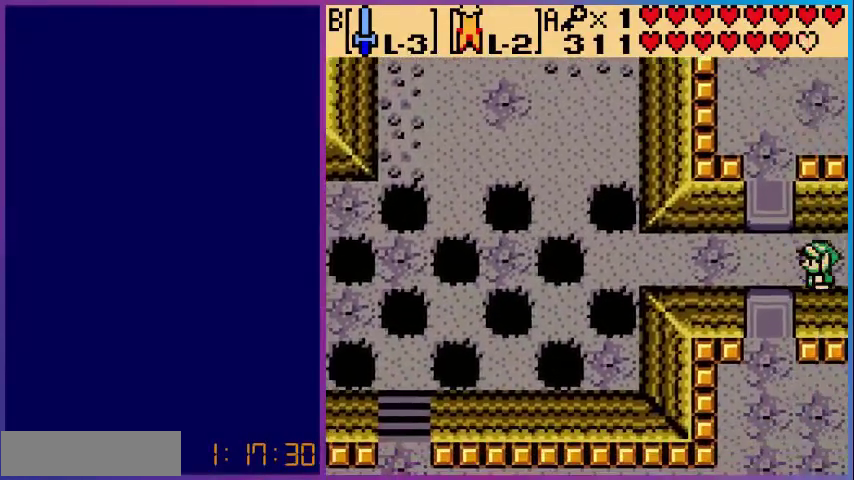
{"buttons": ["DPAD_LEFT"], "events": [[40, "DPAD_LEFT", "down"]]}